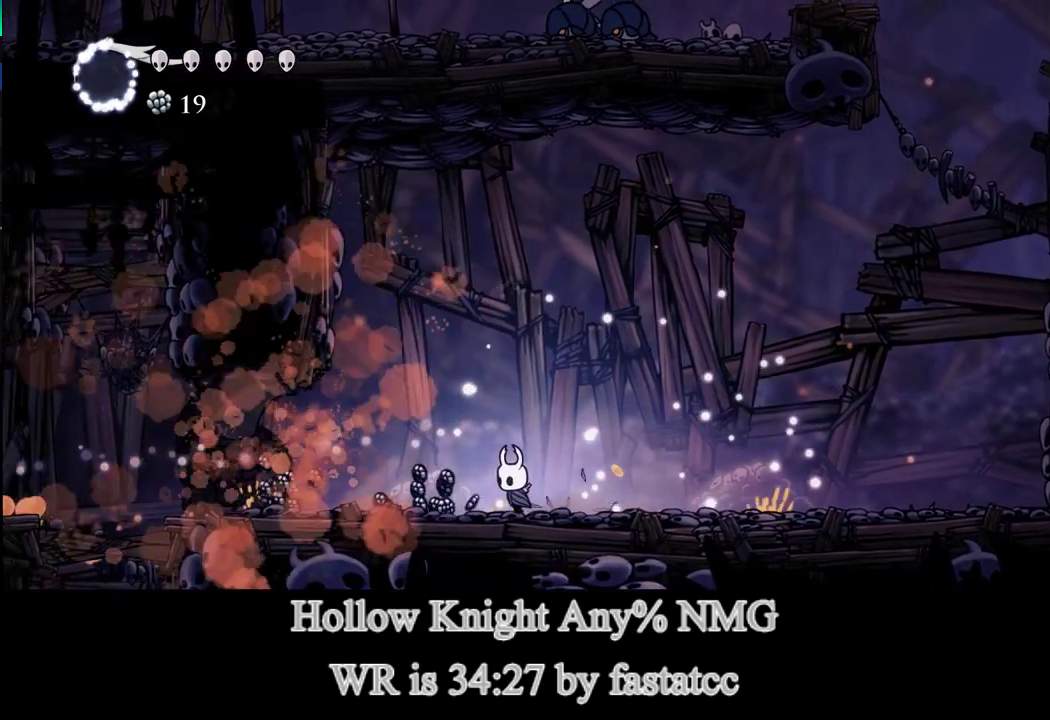
Gameplay with a controller (PlayStation layout); each line is a JSON object with the inputs held at the frame after it. "events" lists button and stick changes between this image and that frame as [ms after this image, input, new state], when the widget could be followed in between. Not read: right_stick.
{"buttons": [], "left_stick": "left", "events": []}
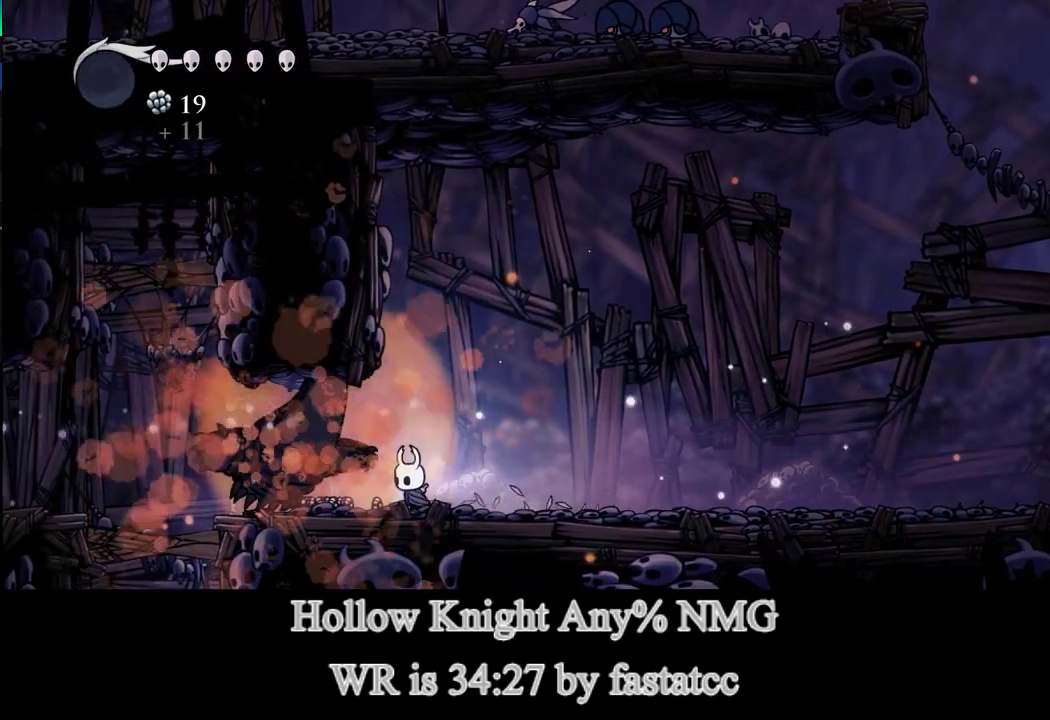
{"buttons": [], "left_stick": "left", "events": []}
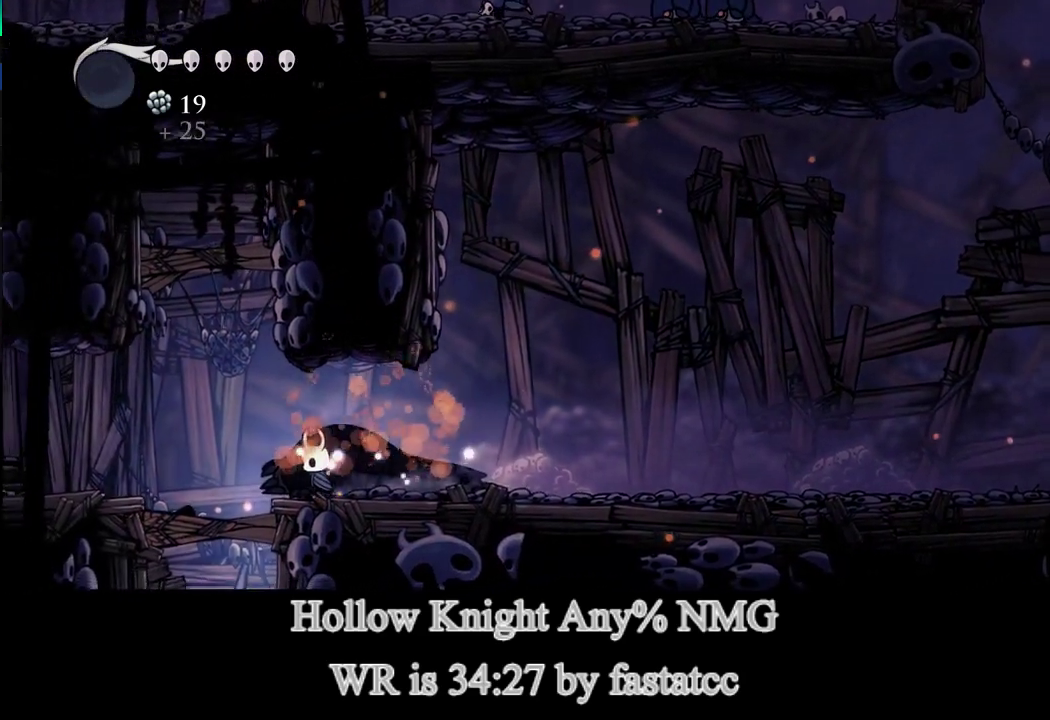
{"buttons": [], "left_stick": "down-left", "events": [[150, "left_stick", "down-left"], [217, "R1", "down"], [317, "R1", "up"]]}
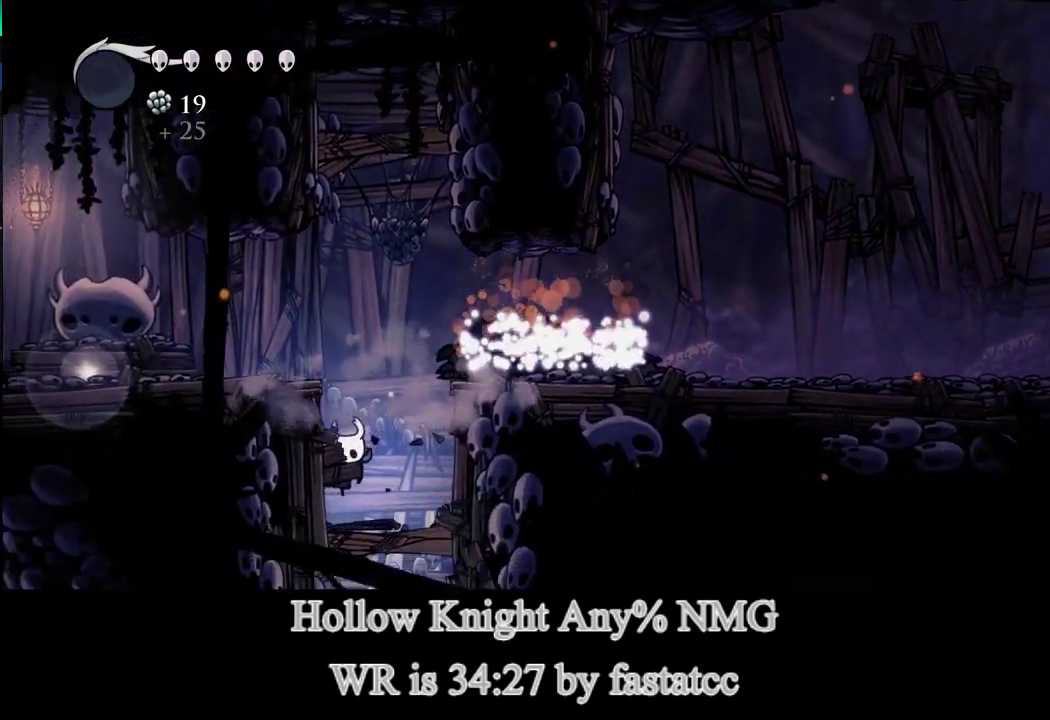
{"buttons": [], "left_stick": "down-left", "events": [[83, "R1", "down"], [150, "R1", "up"]]}
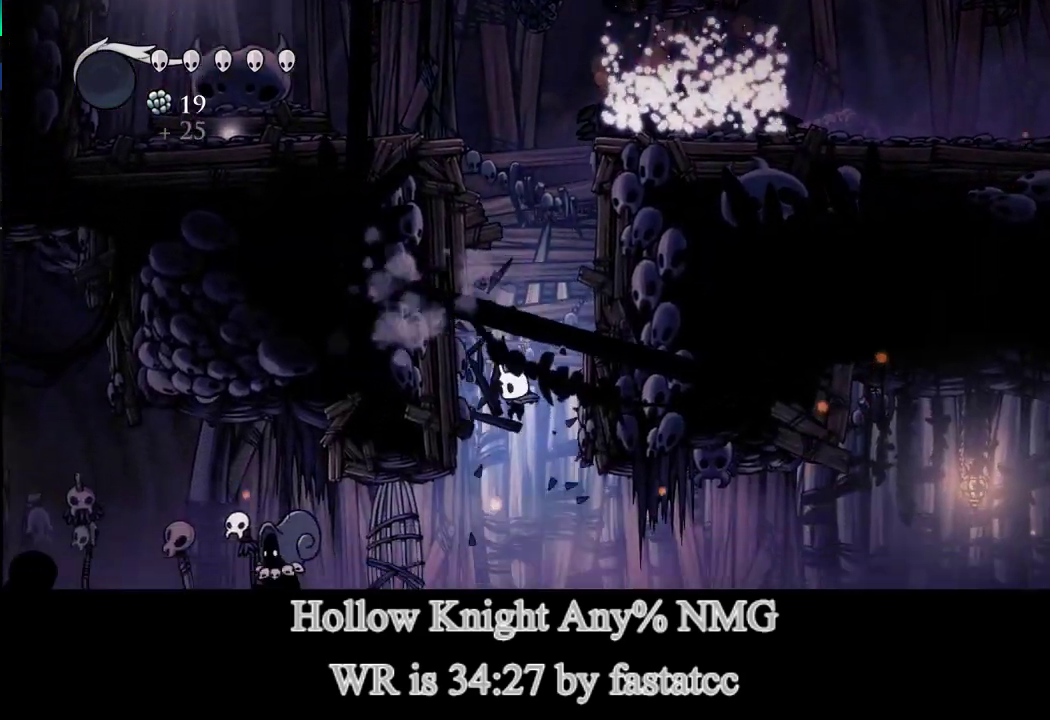
{"buttons": [], "left_stick": "up", "events": [[383, "left_stick", "up"]]}
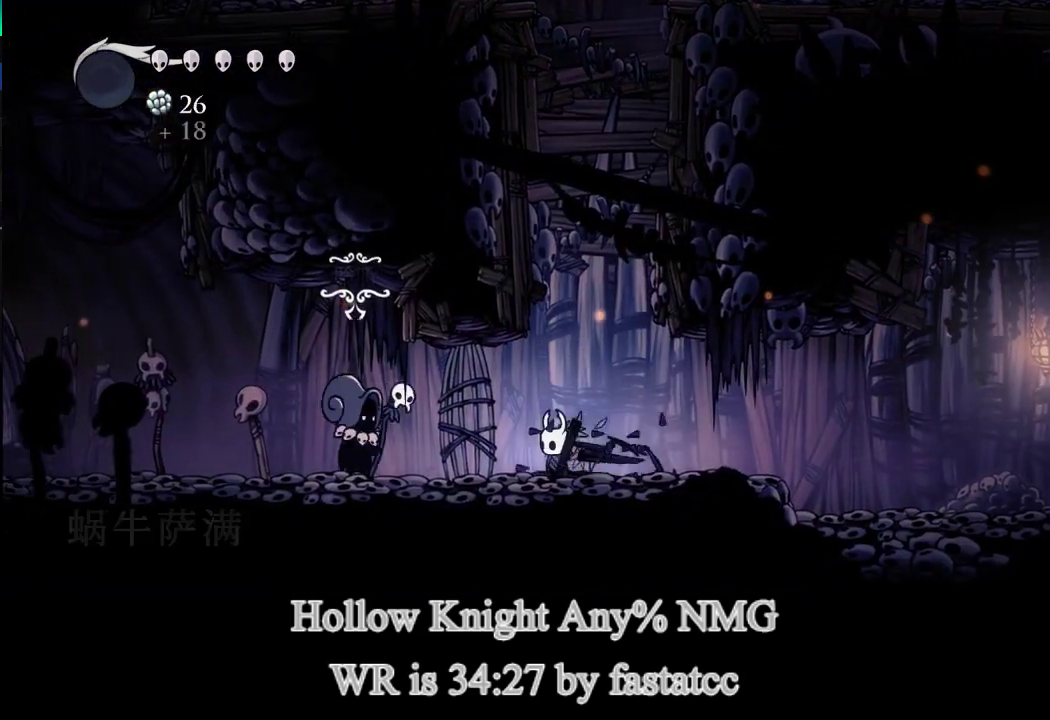
{"buttons": ["L1"], "left_stick": "center", "events": [[50, "L1", "down"], [83, "CROSS", "down"], [150, "CROSS", "up"], [150, "L1", "up"], [217, "left_stick", "center"], [250, "CROSS", "down"], [250, "L1", "down"], [317, "CROSS", "up"], [350, "L1", "up"], [417, "CROSS", "down"], [450, "L1", "down"], [483, "CROSS", "up"]]}
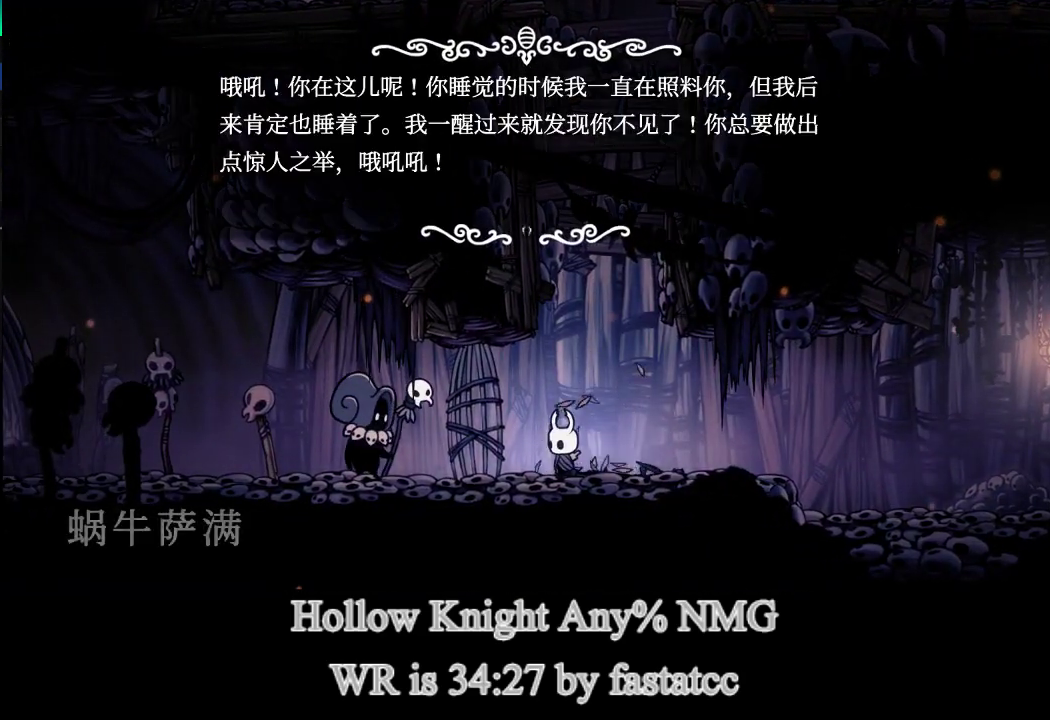
{"buttons": [], "left_stick": "left", "events": [[17, "L1", "up"], [50, "CROSS", "down"], [50, "left_stick", "left"], [117, "CROSS", "up"], [117, "L1", "down"], [150, "L1", "up"], [183, "CROSS", "down"], [250, "L1", "down"], [283, "CROSS", "up"], [317, "L1", "up"], [350, "CROSS", "down"], [417, "CROSS", "up"], [417, "L1", "down"], [483, "L1", "up"]]}
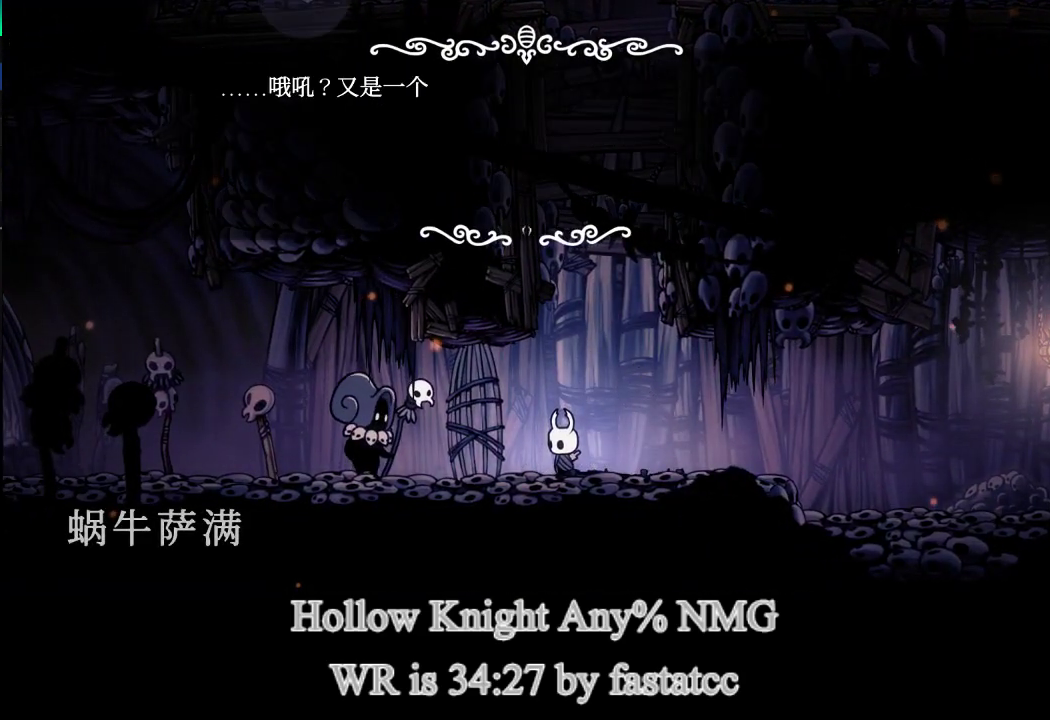
{"buttons": ["CROSS"], "left_stick": "left", "events": [[17, "CROSS", "down"], [50, "L1", "down"], [83, "CROSS", "up"], [150, "CROSS", "down"], [150, "L1", "up"], [217, "CROSS", "up"], [217, "L1", "down"], [283, "CROSS", "down"], [283, "L1", "up"], [350, "L1", "down"], [383, "CROSS", "up"], [450, "CROSS", "down"], [450, "L1", "up"]]}
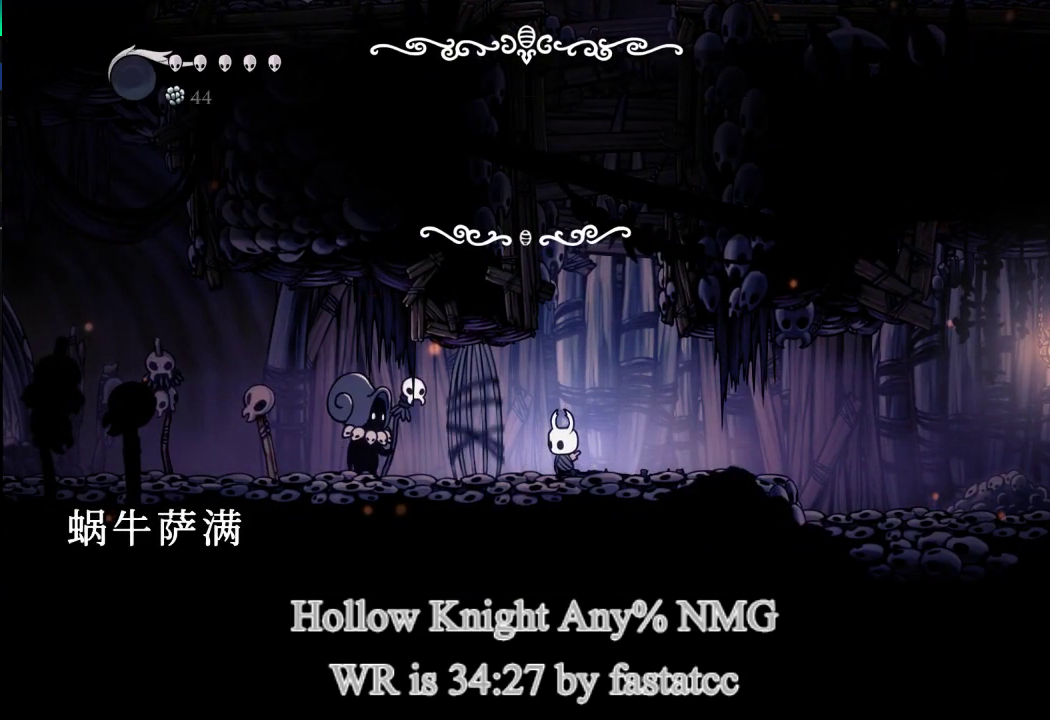
{"buttons": ["L1"], "left_stick": "left", "events": [[17, "CROSS", "up"], [17, "L1", "down"], [83, "CROSS", "down"], [83, "L1", "up"], [150, "CROSS", "up"], [150, "L1", "down"], [217, "CROSS", "down"], [250, "L1", "up"], [317, "CROSS", "up"], [317, "L1", "down"], [350, "CROSS", "down"], [417, "L1", "up"], [450, "CROSS", "up"], [483, "L1", "down"]]}
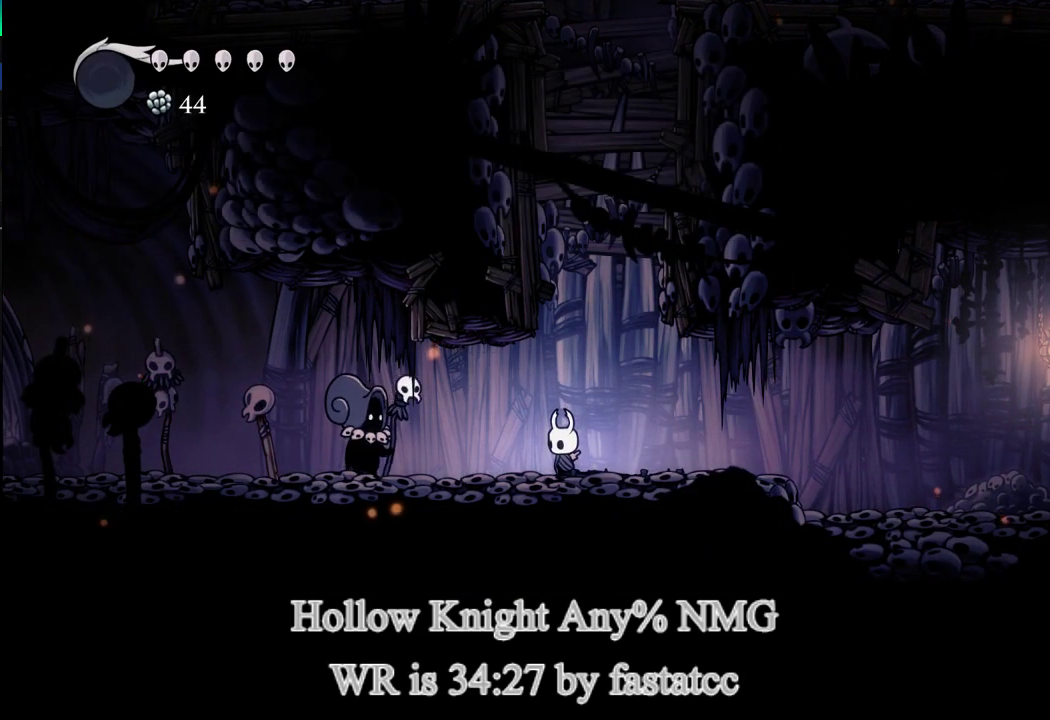
{"buttons": ["CROSS", "L1"], "left_stick": "left", "events": [[83, "L1", "up"], [417, "CROSS", "down"], [417, "L1", "down"]]}
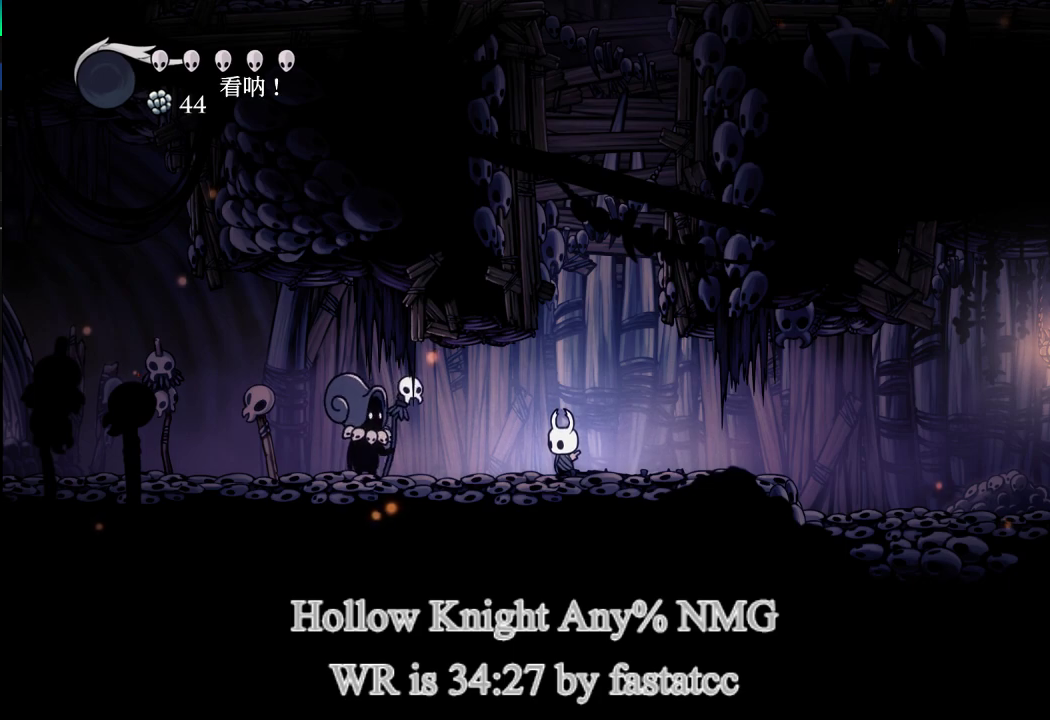
{"buttons": [], "left_stick": "left", "events": [[17, "CROSS", "up"], [17, "L1", "up"], [83, "CROSS", "down"], [83, "L1", "down"], [150, "CROSS", "up"], [150, "L1", "up"], [217, "CROSS", "down"], [217, "L1", "down"], [283, "CROSS", "up"], [317, "L1", "up"], [350, "CROSS", "down"], [383, "L1", "down"], [450, "CROSS", "up"], [483, "L1", "up"]]}
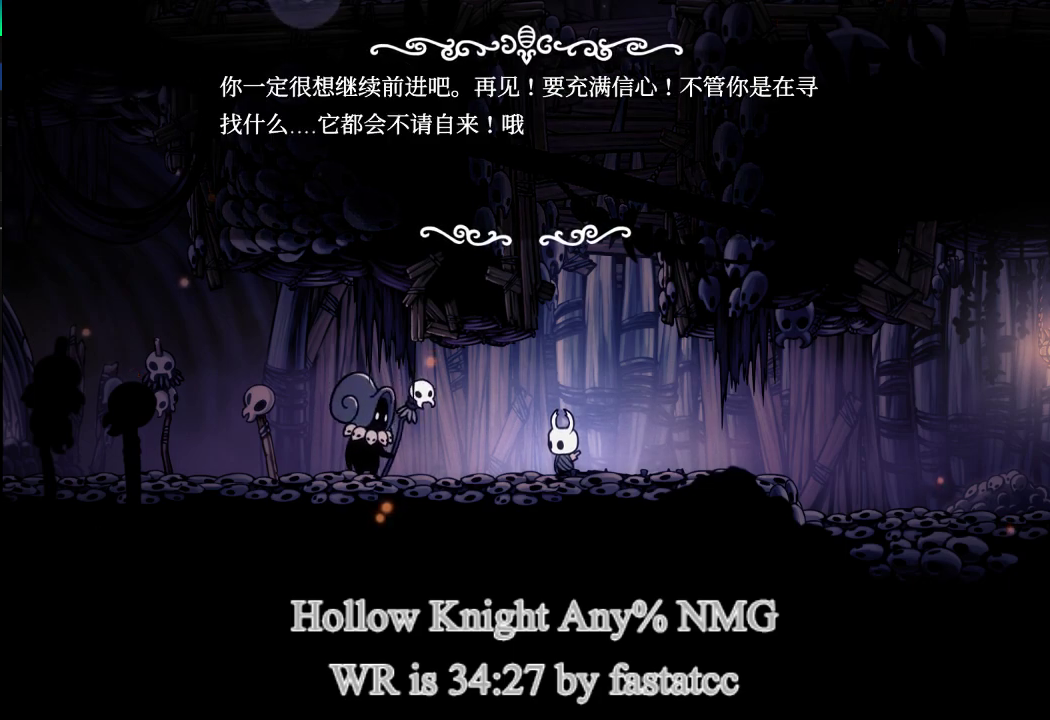
{"buttons": [], "left_stick": "left", "events": [[17, "CROSS", "down"], [50, "L1", "down"], [83, "CROSS", "up"], [117, "L1", "up"], [150, "CROSS", "down"], [183, "L1", "down"], [217, "CROSS", "up"], [283, "L1", "up"], [350, "CROSS", "down"], [350, "L1", "down"], [383, "CROSS", "up"], [483, "L1", "up"]]}
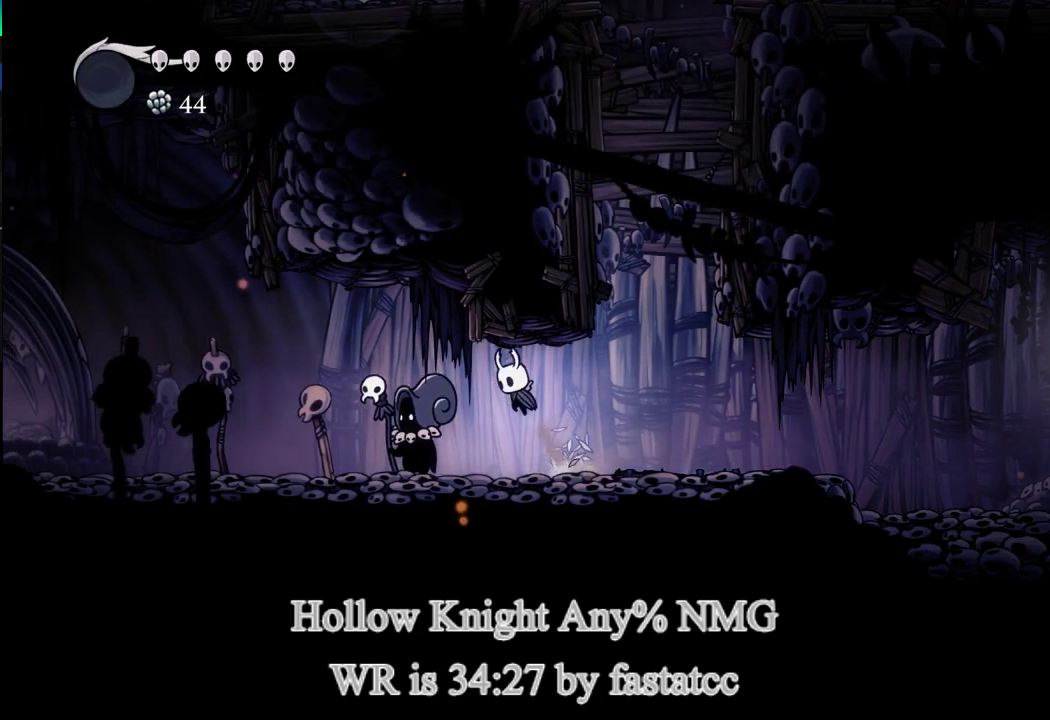
{"buttons": [], "left_stick": "left", "events": [[317, "L1", "down"], [383, "L1", "up"]]}
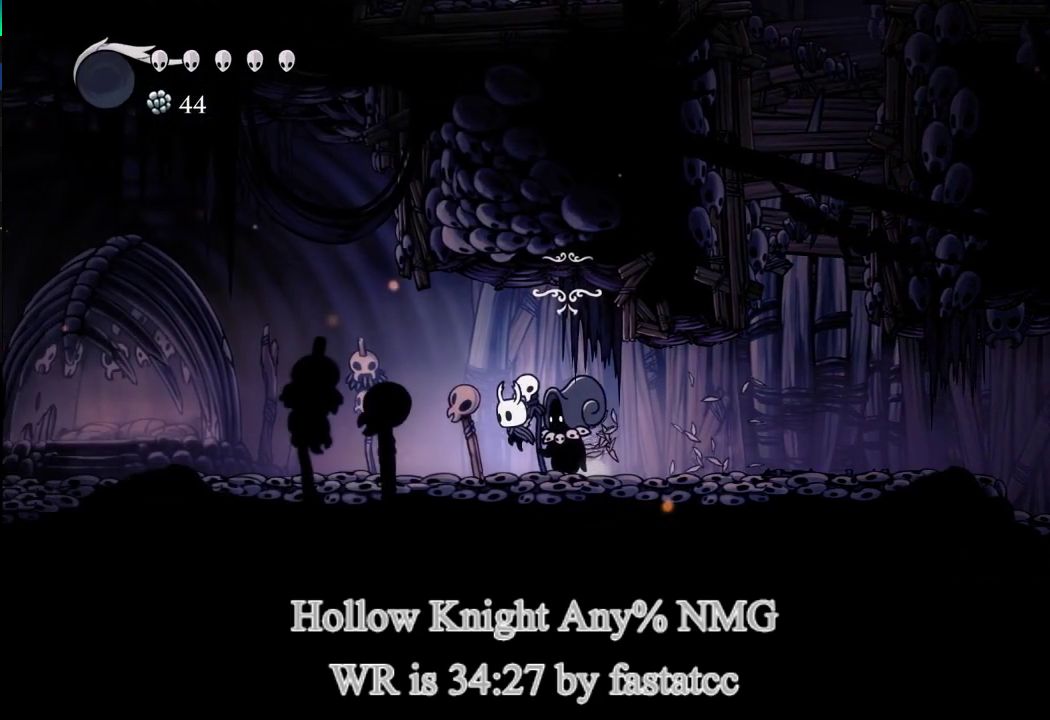
{"buttons": ["L1"], "left_stick": "left", "events": [[150, "L1", "down"], [217, "L1", "up"], [483, "L1", "down"]]}
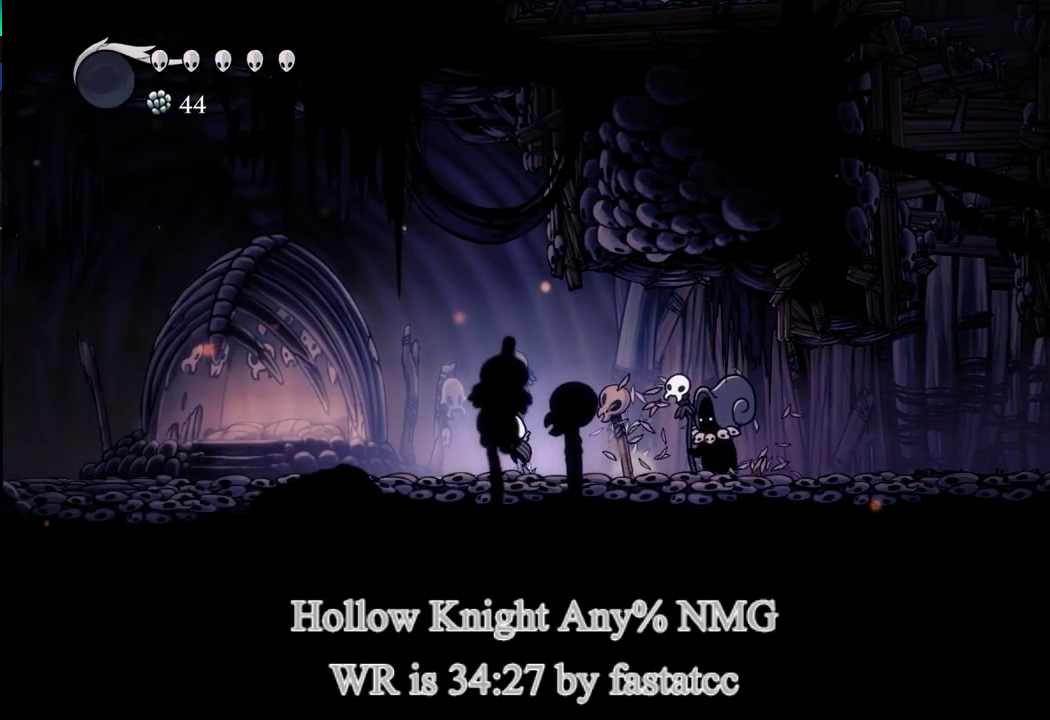
{"buttons": [], "left_stick": "left", "events": [[83, "L1", "up"], [383, "L1", "down"], [483, "L1", "up"]]}
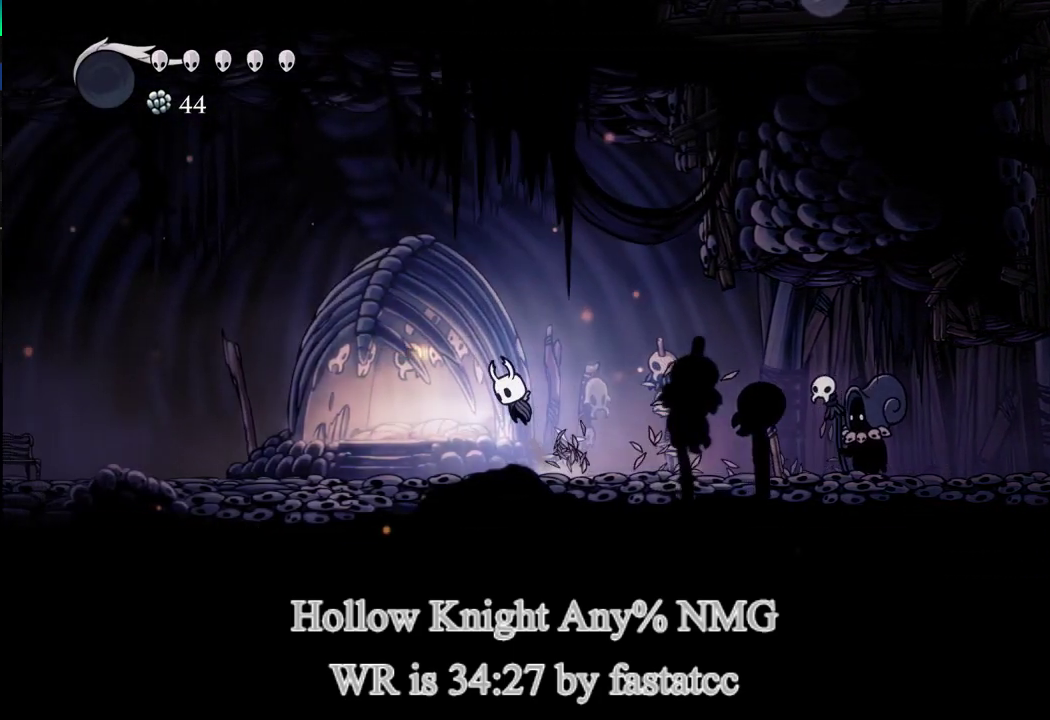
{"buttons": [], "left_stick": "left", "events": [[283, "L1", "down"], [350, "L1", "up"]]}
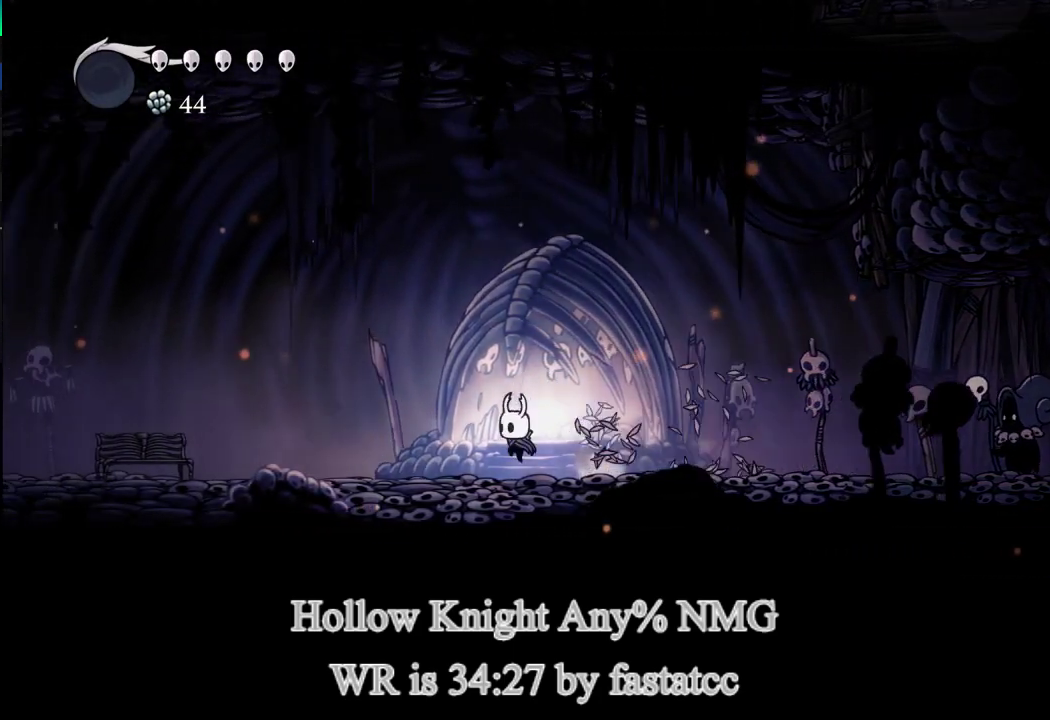
{"buttons": [], "left_stick": "left", "events": [[117, "L1", "down"], [217, "L1", "up"]]}
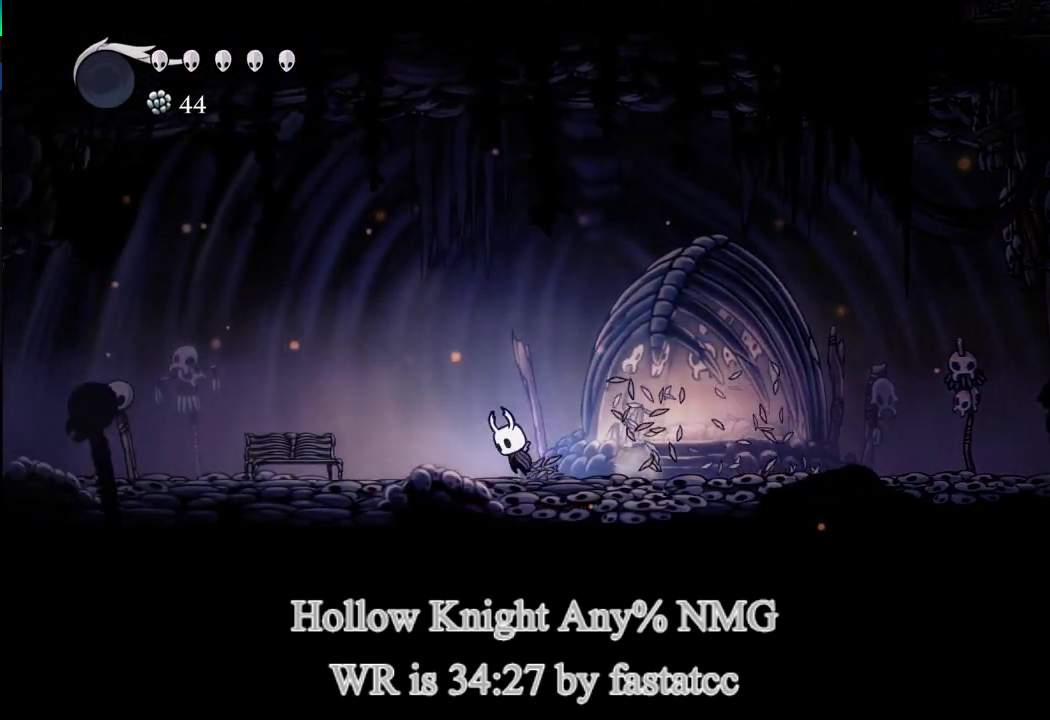
{"buttons": [], "left_stick": "left", "events": [[17, "L1", "down"], [83, "L1", "up"]]}
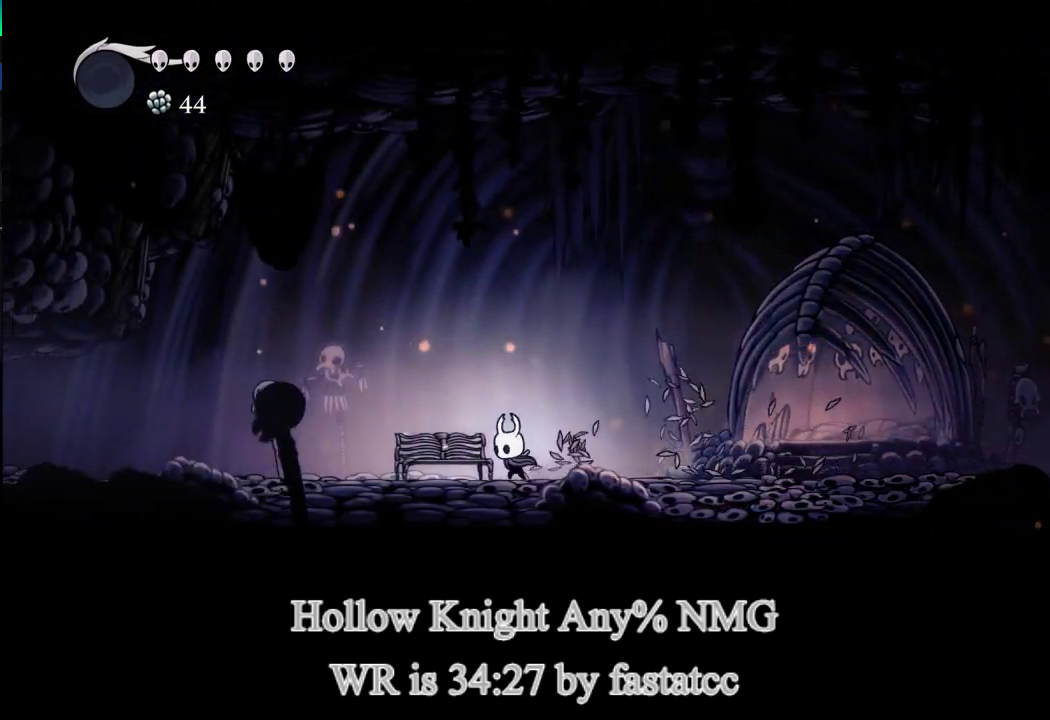
{"buttons": [], "left_stick": "center", "events": [[350, "left_stick", "center"]]}
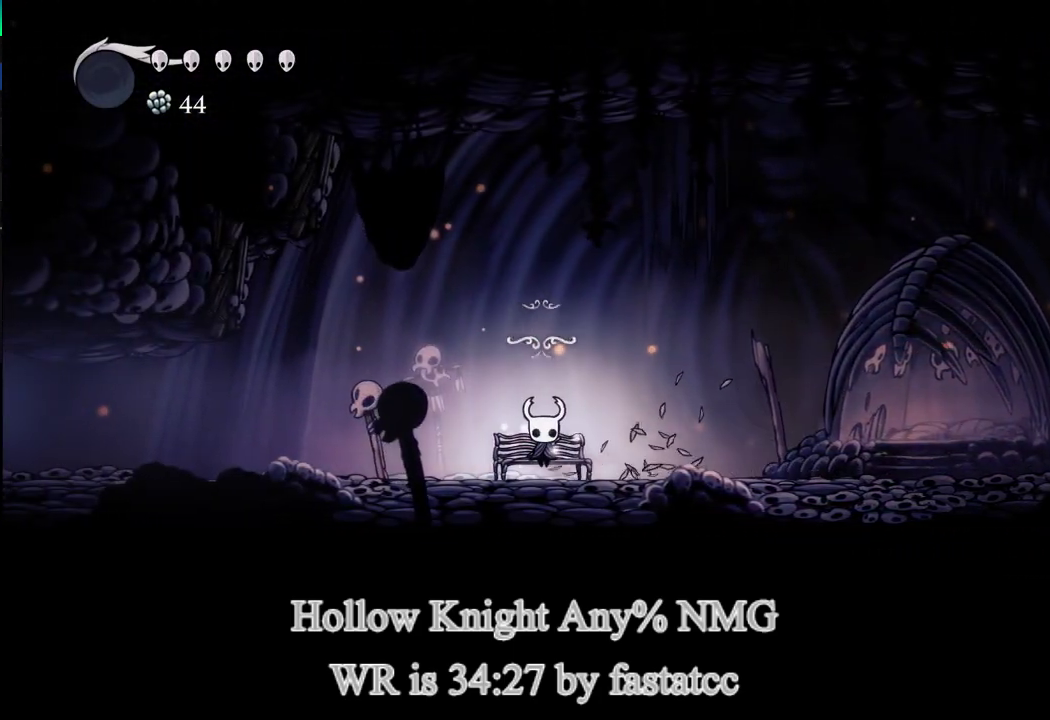
{"buttons": [], "left_stick": "center", "events": []}
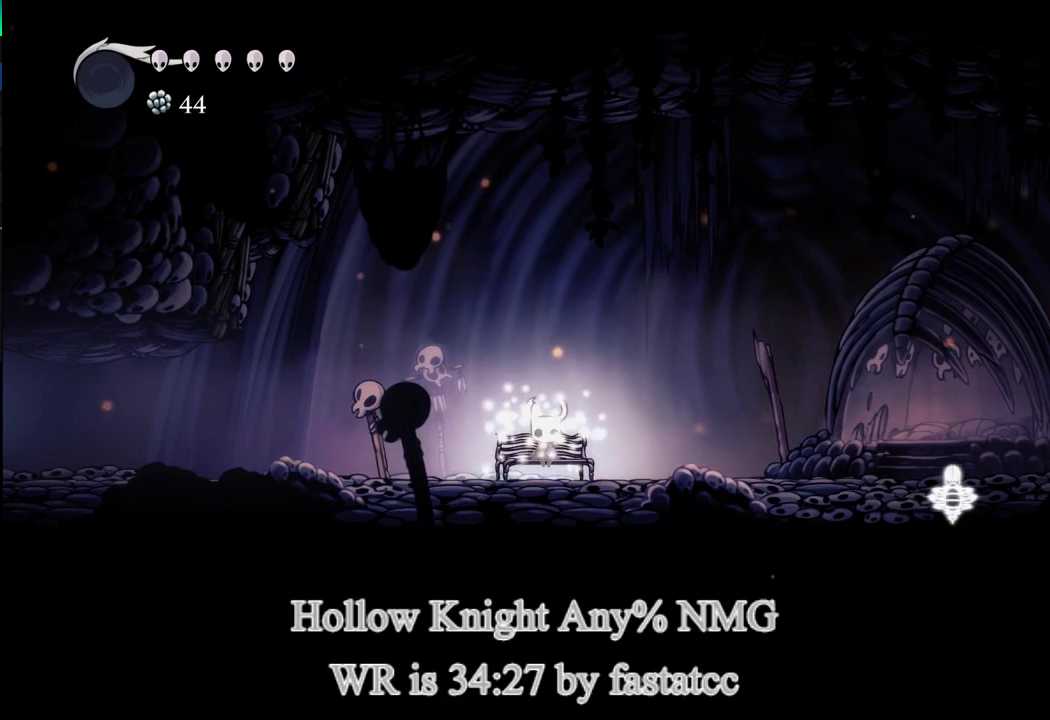
{"buttons": [], "left_stick": "left", "events": [[50, "left_stick", "down"], [183, "left_stick", "down-left"], [383, "left_stick", "left"]]}
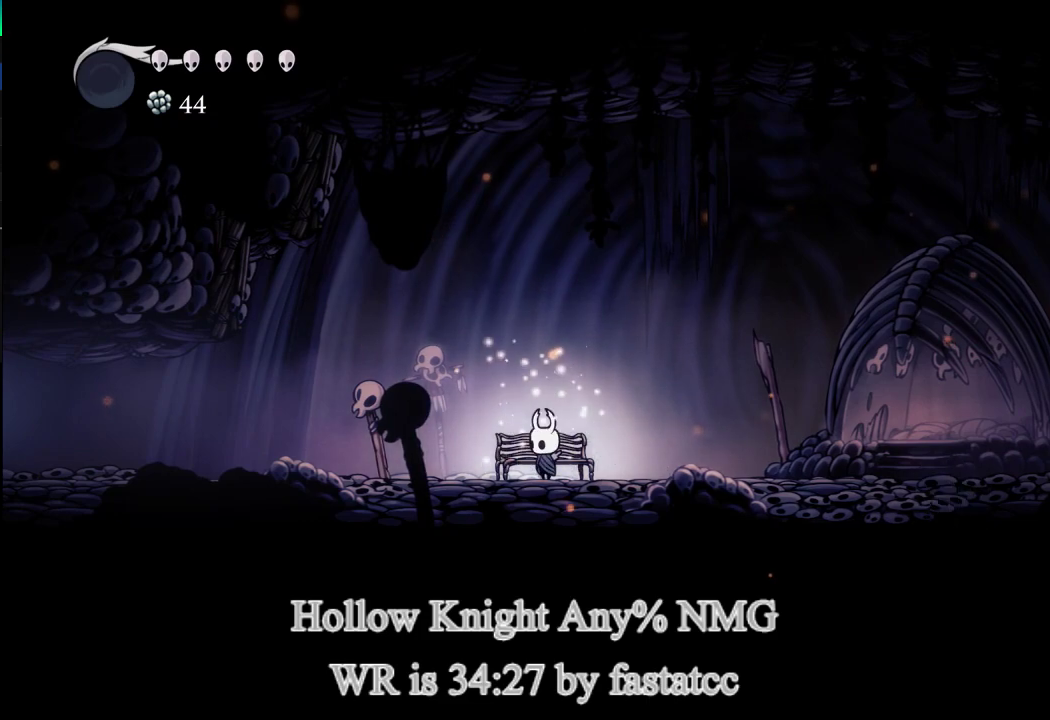
{"buttons": [], "left_stick": "left", "events": []}
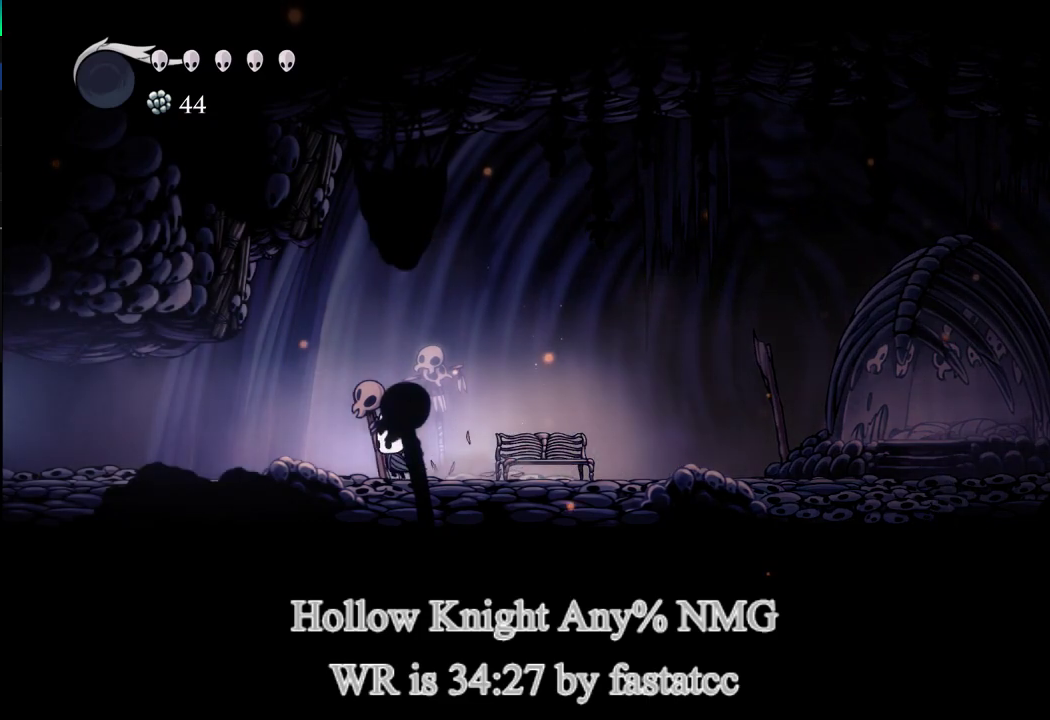
{"buttons": [], "left_stick": "left", "events": []}
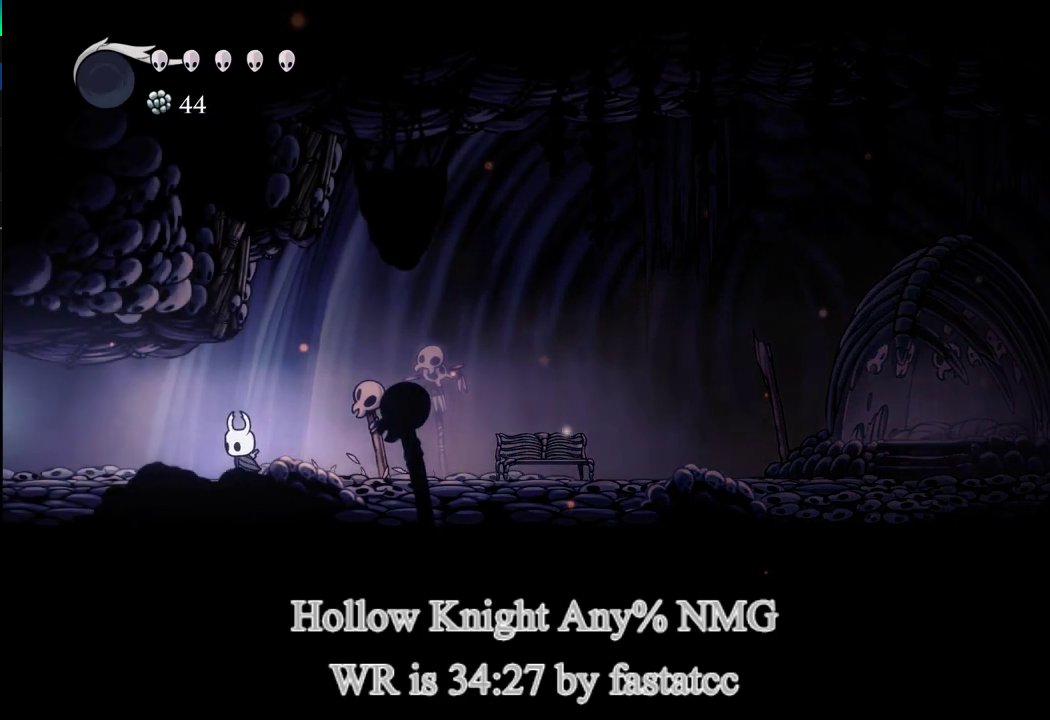
{"buttons": [], "left_stick": "left", "events": []}
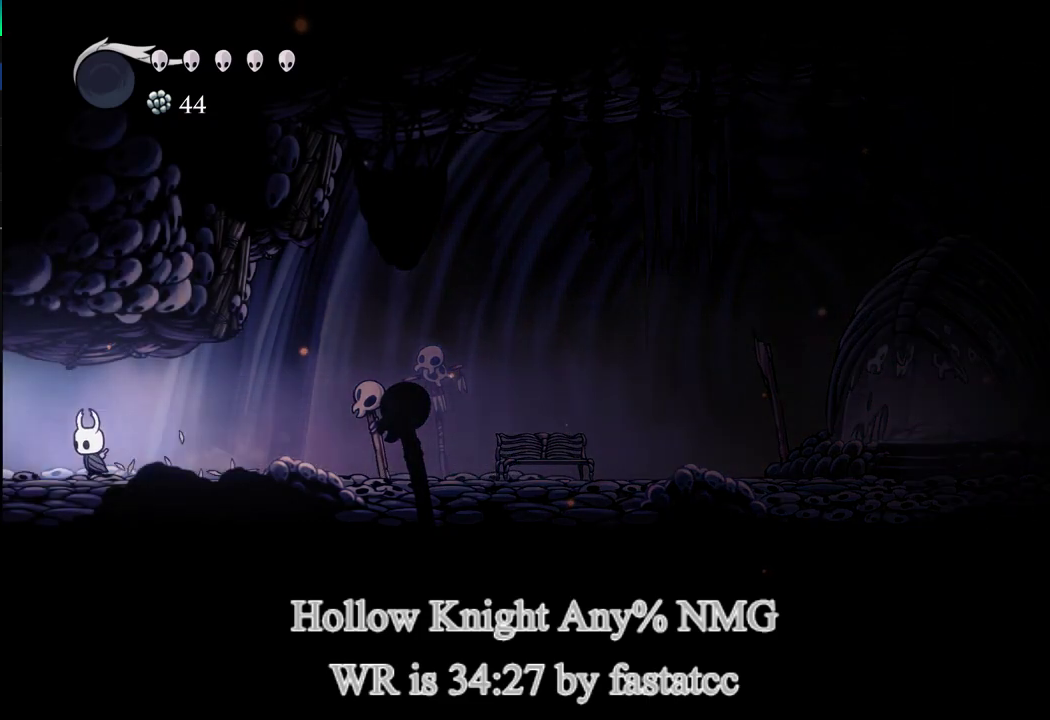
{"buttons": [], "left_stick": "left", "events": []}
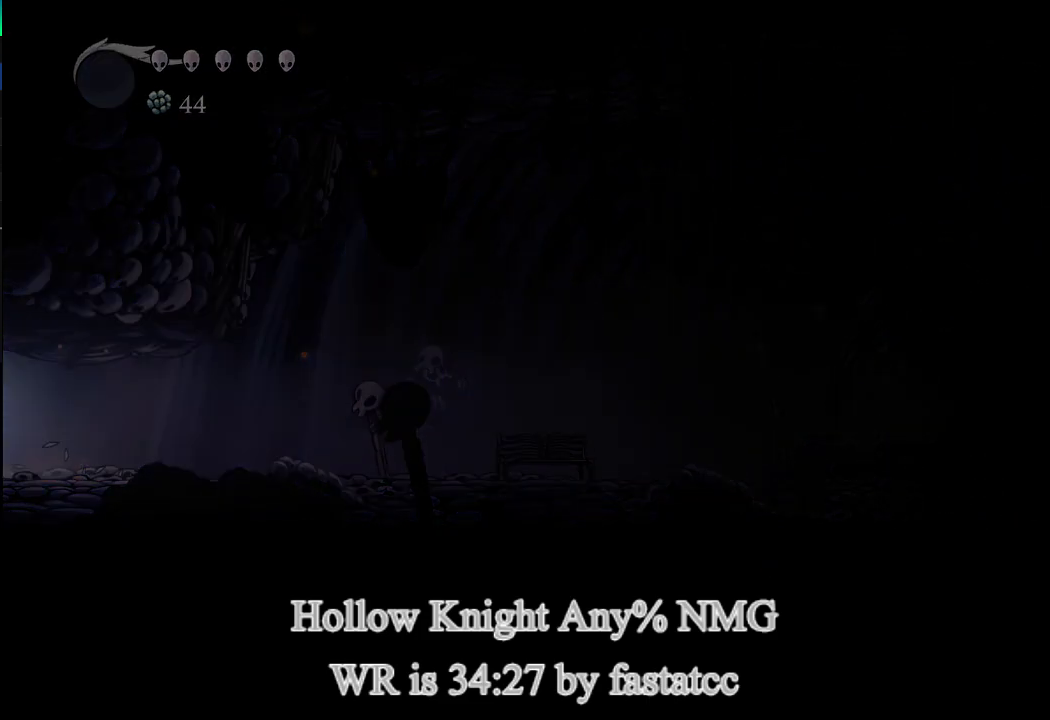
{"buttons": [], "left_stick": "center", "events": [[217, "left_stick", "center"]]}
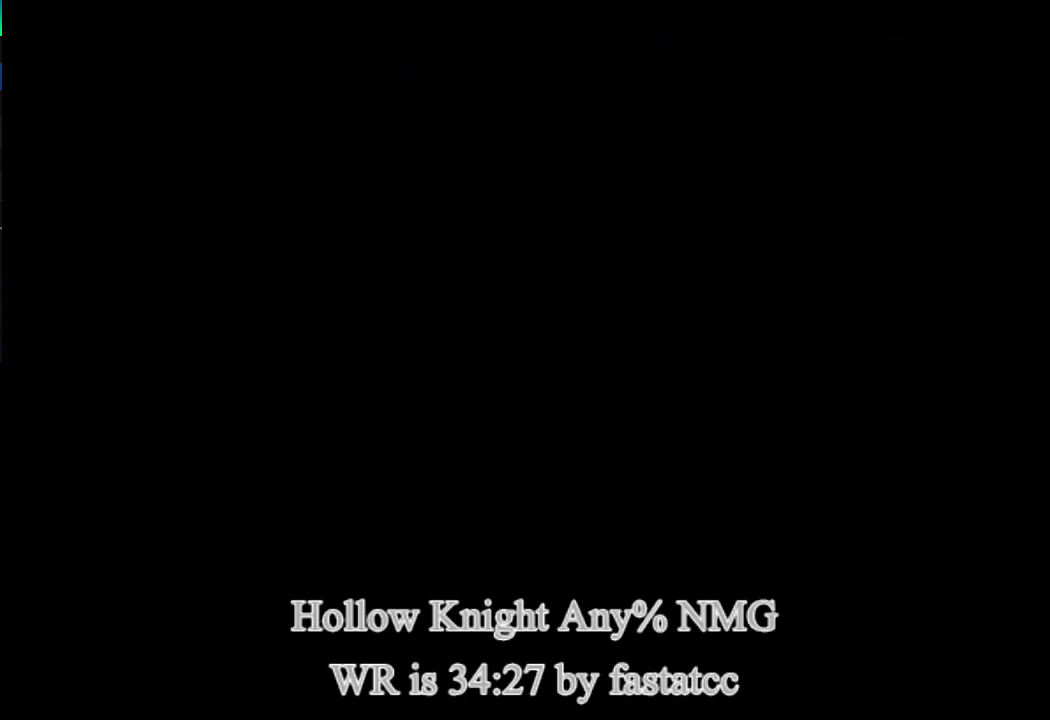
{"buttons": [], "left_stick": "left", "events": [[217, "left_stick", "up-left"], [350, "left_stick", "left"]]}
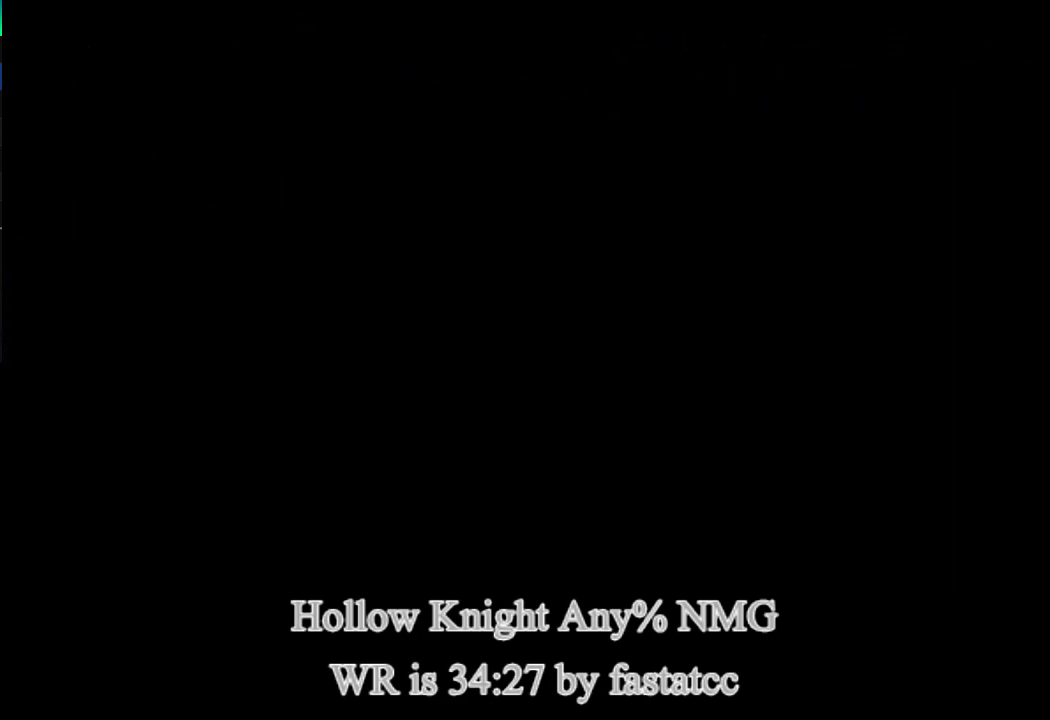
{"buttons": [], "left_stick": "left", "events": []}
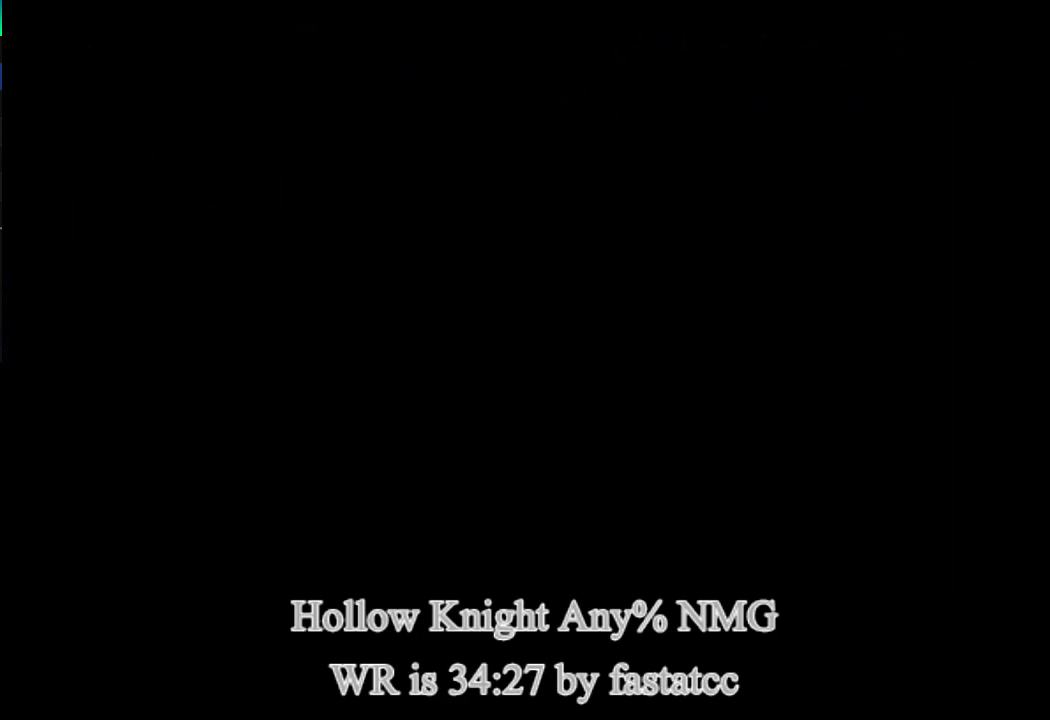
{"buttons": [], "left_stick": "left", "events": []}
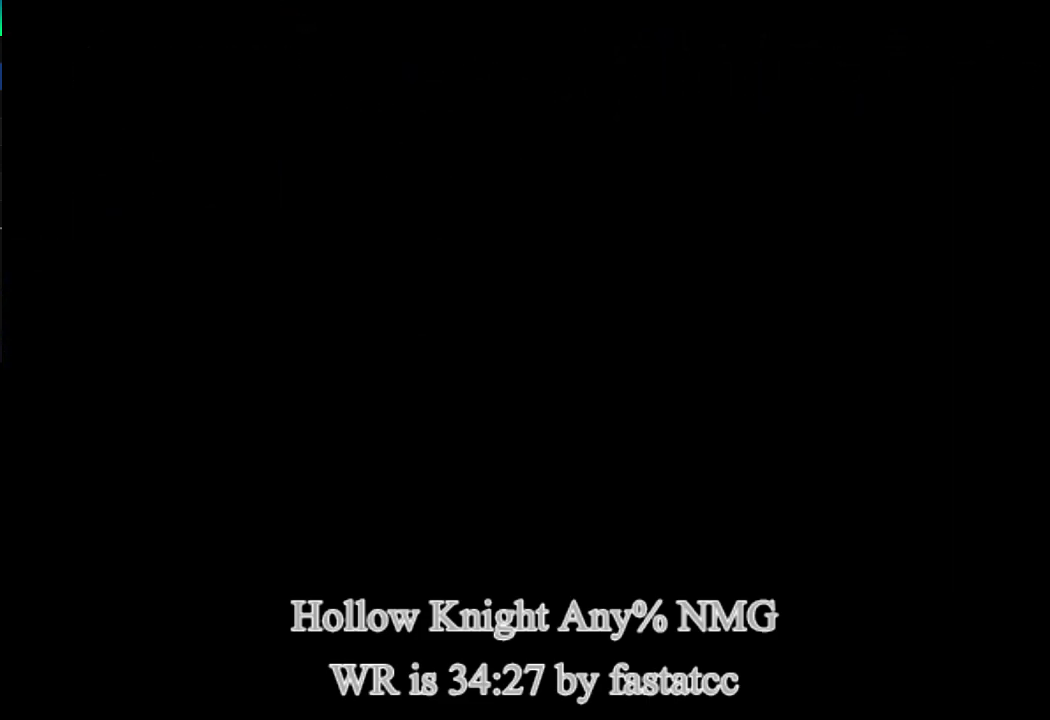
{"buttons": [], "left_stick": "left", "events": []}